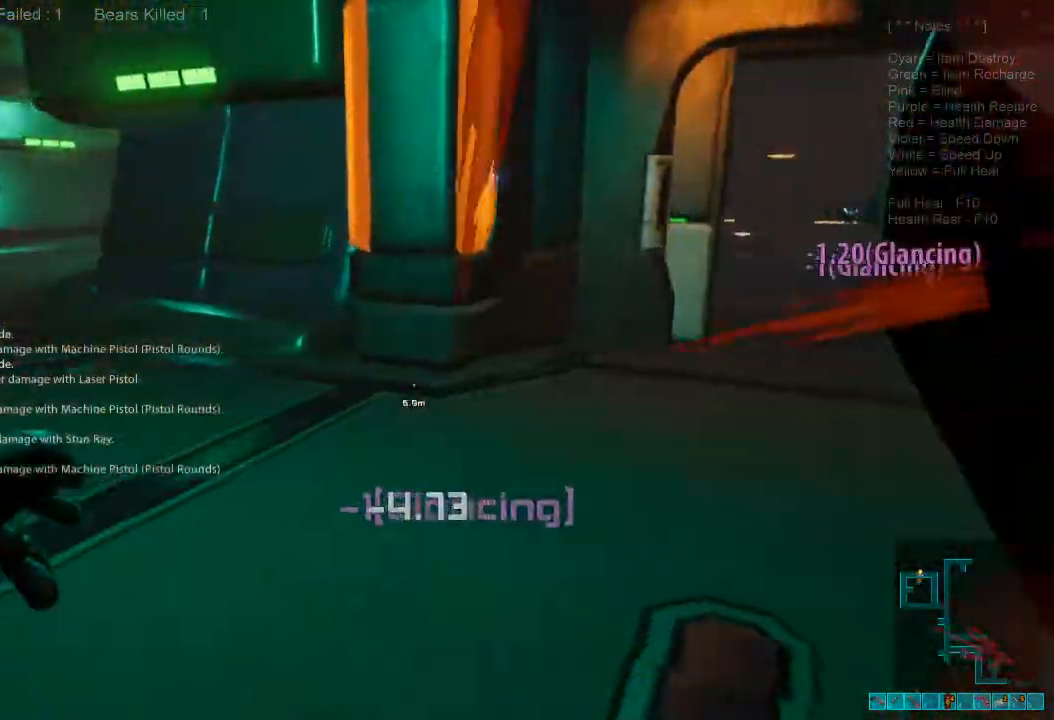
Gameplay with keyboard and mouse; each line is a JSON object with the keys and mouse buttons held at the frame after it. "events" lists presses ("down") and releases ("up") of "1", "2", "3", "4", "a", "alt", "c", "caps_lock", "ctrl", "d", "e", "f", "q", "r", "s", "shift", "space", "super", "tab", "tilde", "v", "w", "x", "z", "mouse_left", "mouse_wheel", "mouse_right", "mouse_mb4" and "mouse_mb5" between this image and that frame as [ms after this image, input, new state], when the widget could be followed in between. "mouse_left", "mouse_wheel", "mouse_right", "mouse_mb4", "mouse_mb5" = the "left", "wheel", "right", "mb4", "mb5" buttons of the "mouse" list. No other keys are recorded. "wheel" means that the mouse wheel is clicked or scrolled. Mouse movement is not recorded.
{"keys": ["a", "shift", "w"], "mouse": [], "events": [[100, "2", "up"], [233, "w", "down"]]}
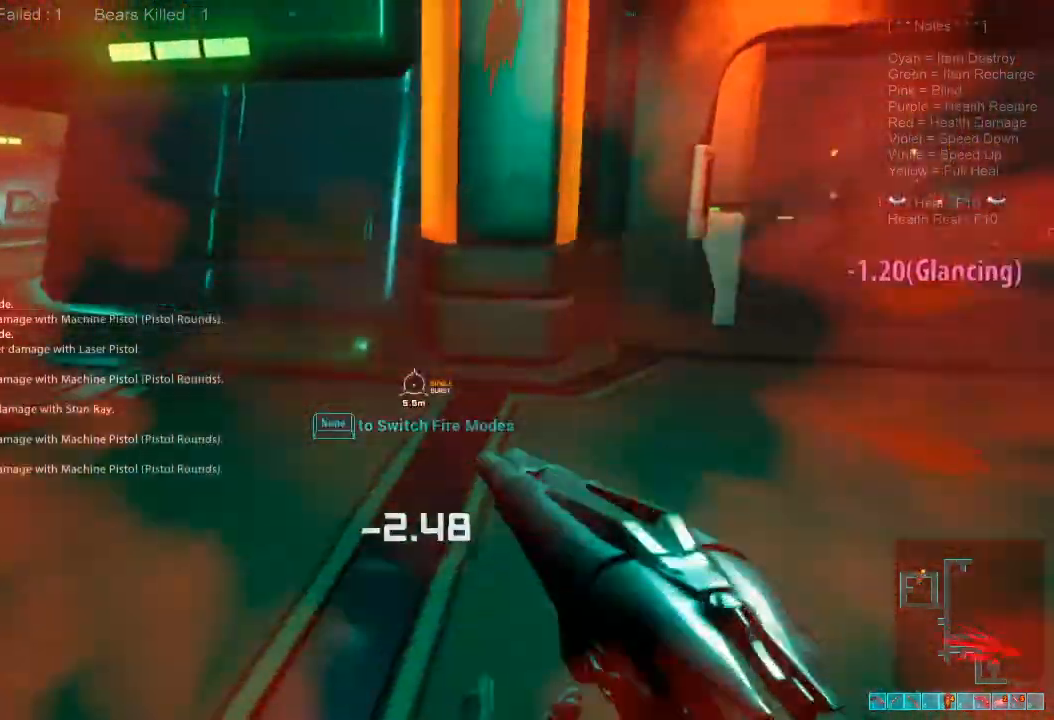
{"keys": ["a", "shift"], "mouse": [], "events": [[500, "w", "up"]]}
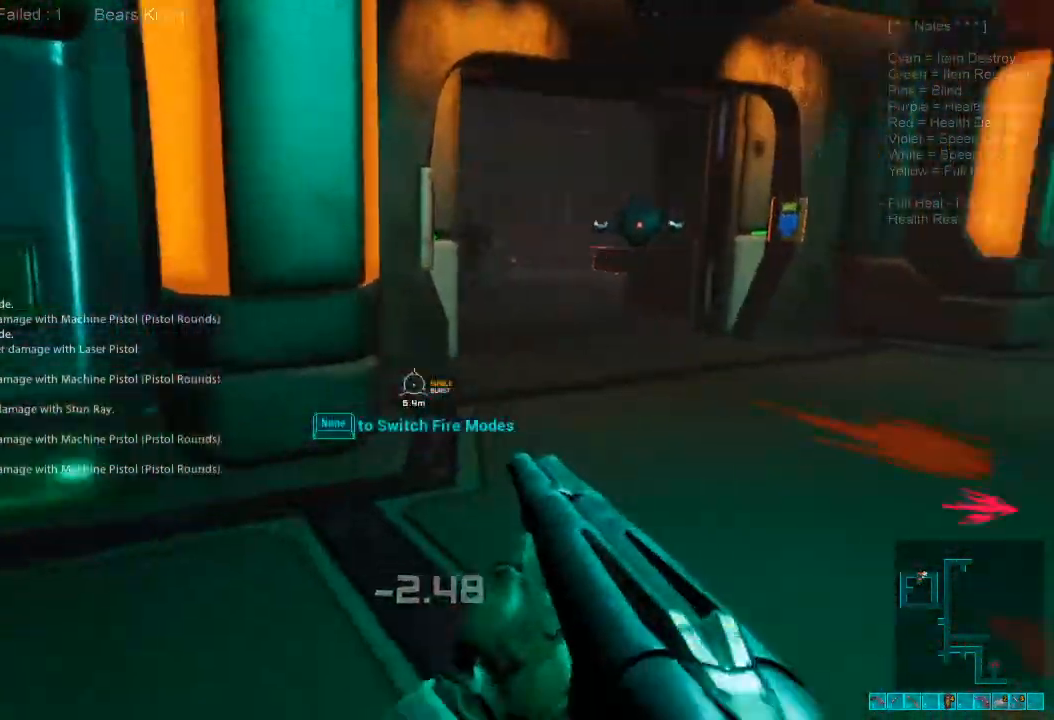
{"keys": ["a", "s", "shift"], "mouse": [], "events": [[167, "s", "down"]]}
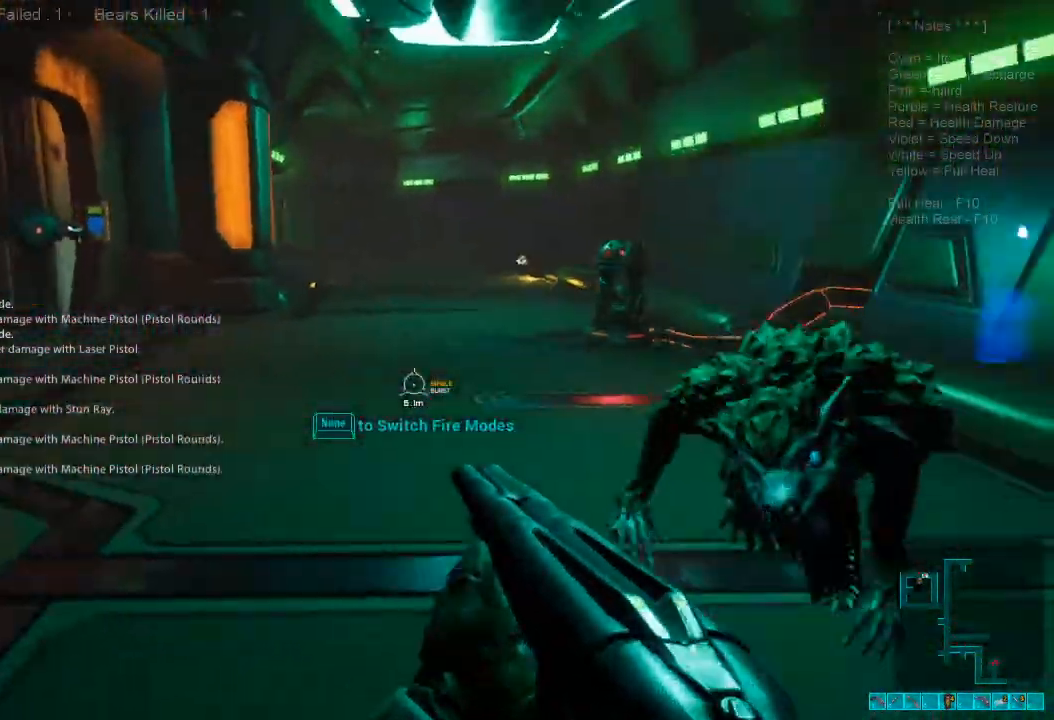
{"keys": ["d", "s"], "mouse": [], "events": [[67, "shift", "up"], [133, "a", "up"], [333, "ctrl", "down"], [333, "d", "down"], [333, "mouse_right", "down"], [467, "ctrl", "up"], [467, "mouse_right", "up"]]}
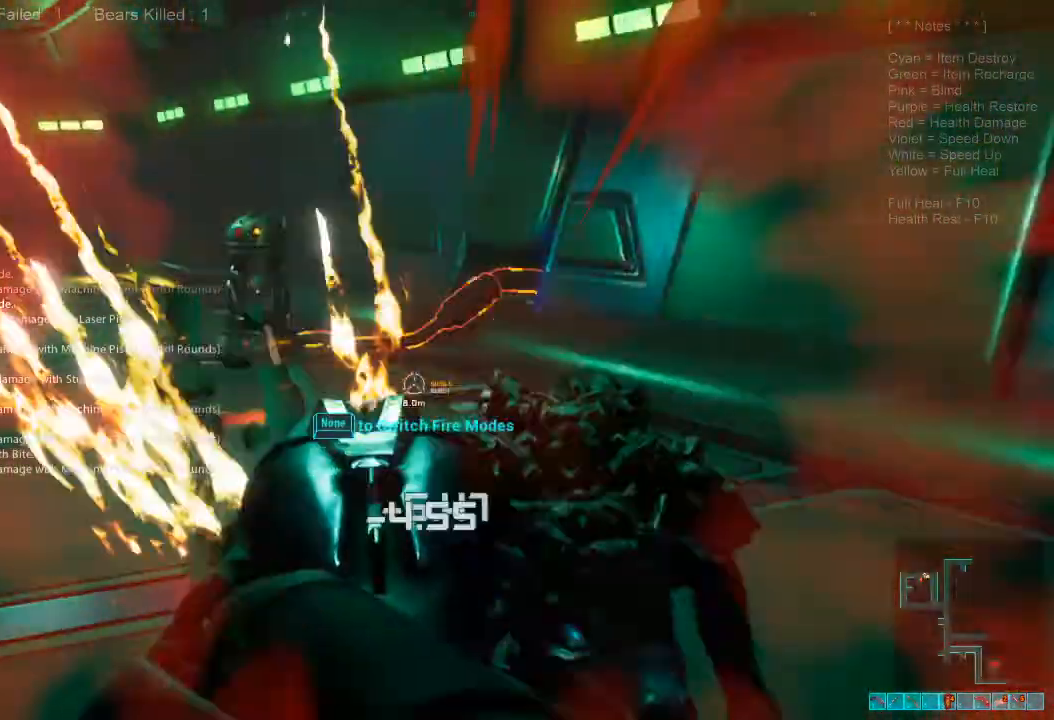
{"keys": ["d", "s"], "mouse": ["left"], "events": [[367, "mouse_left", "down"]]}
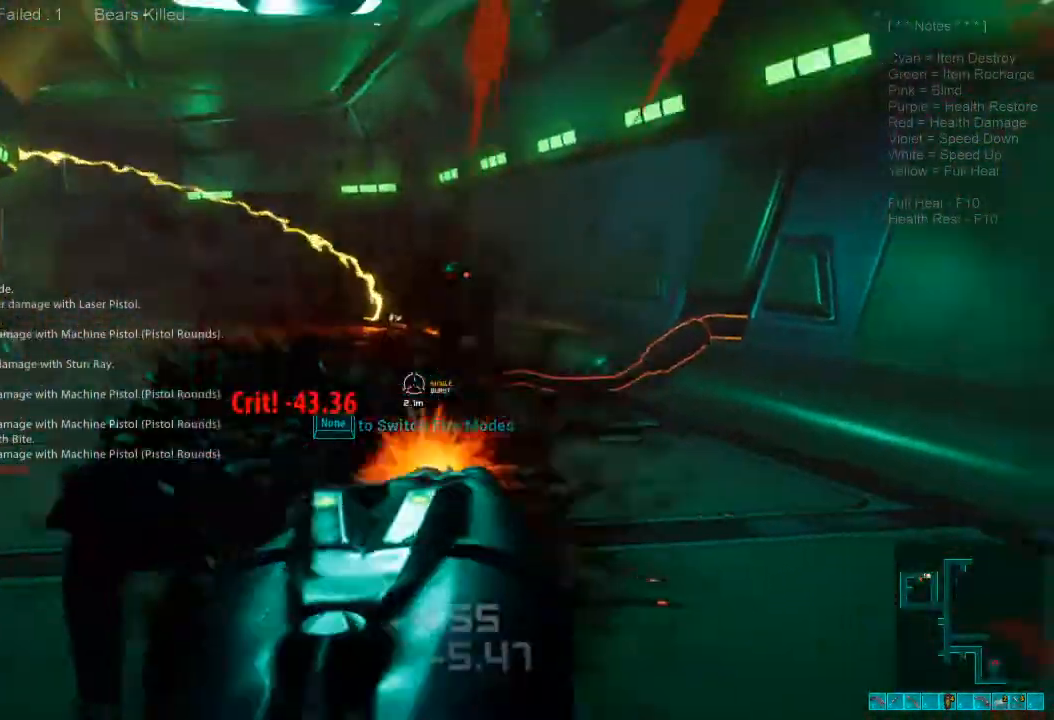
{"keys": ["s"], "mouse": ["left"], "events": [[67, "mouse_left", "up"], [133, "d", "up"], [367, "d", "down"], [433, "mouse_left", "down"], [500, "d", "up"]]}
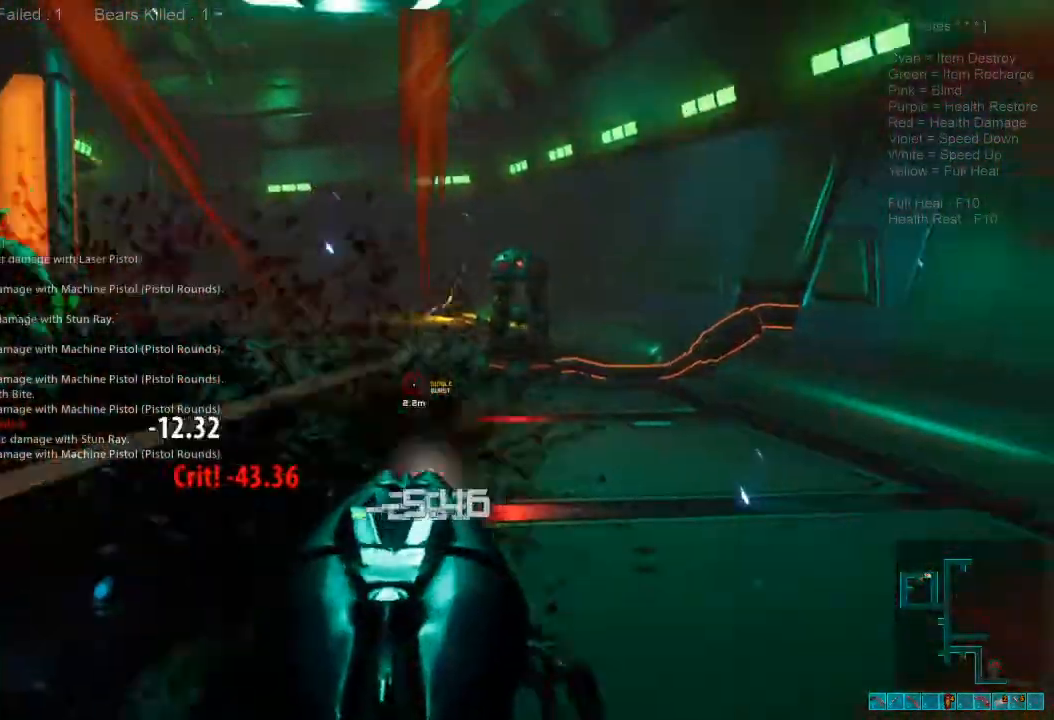
{"keys": ["a", "r", "shift"], "mouse": ["right"]}
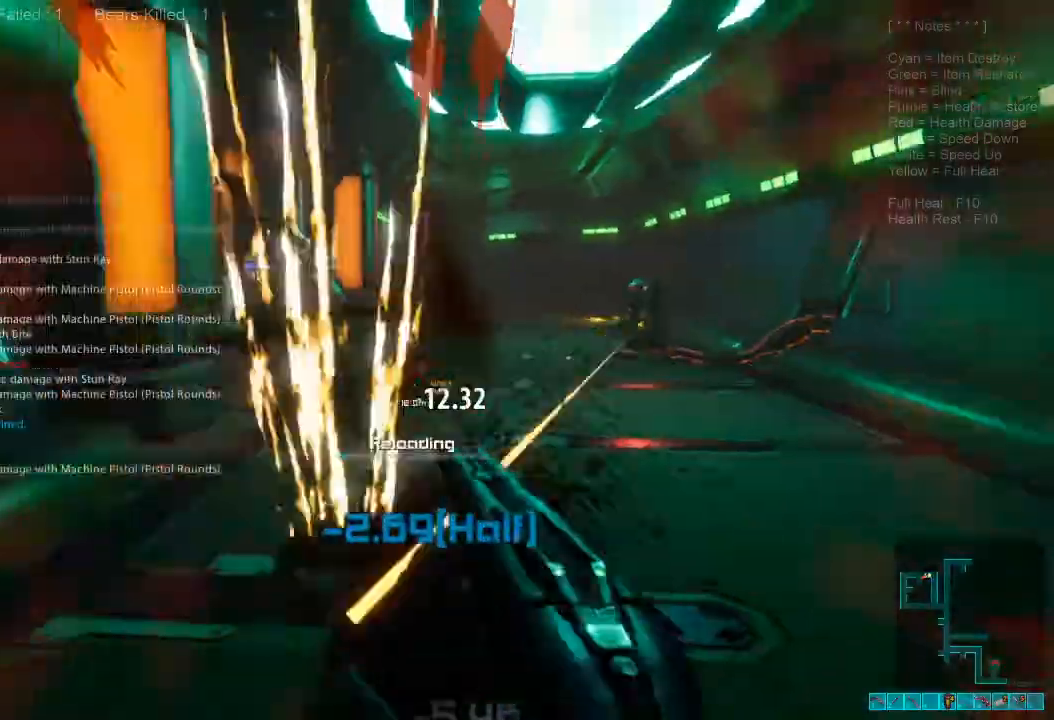
{"keys": ["a", "shift", "w"], "mouse": [], "events": [[33, "mouse_right", "up"], [67, "r", "up"], [200, "w", "down"]]}
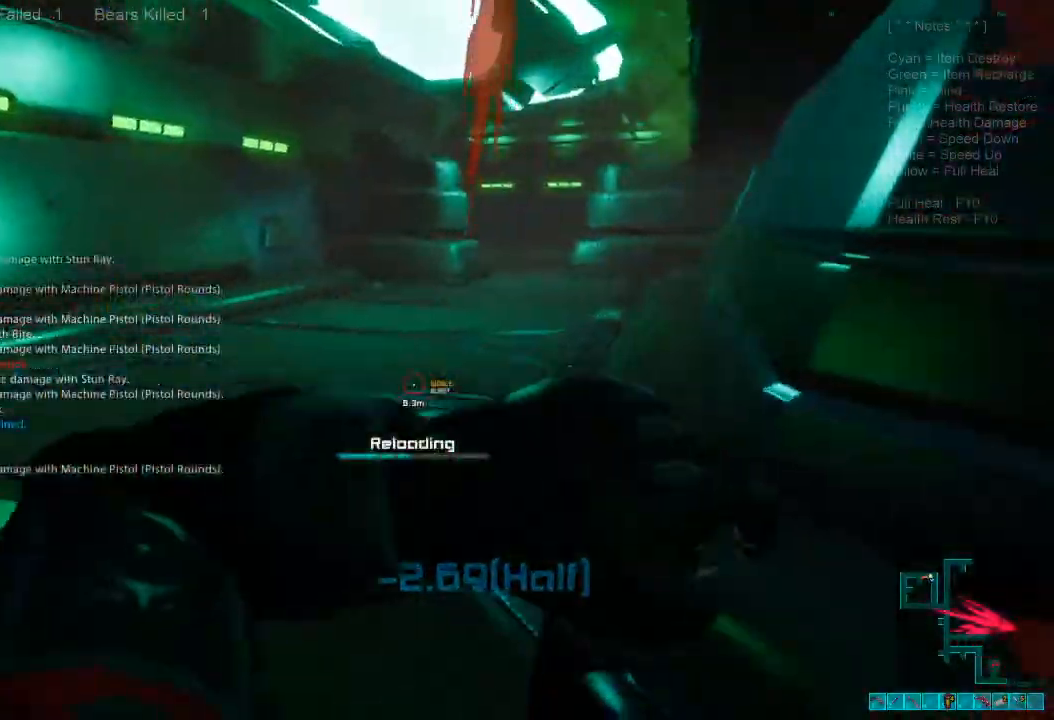
{"keys": ["shift", "w"], "mouse": [], "events": [[133, "a", "up"]]}
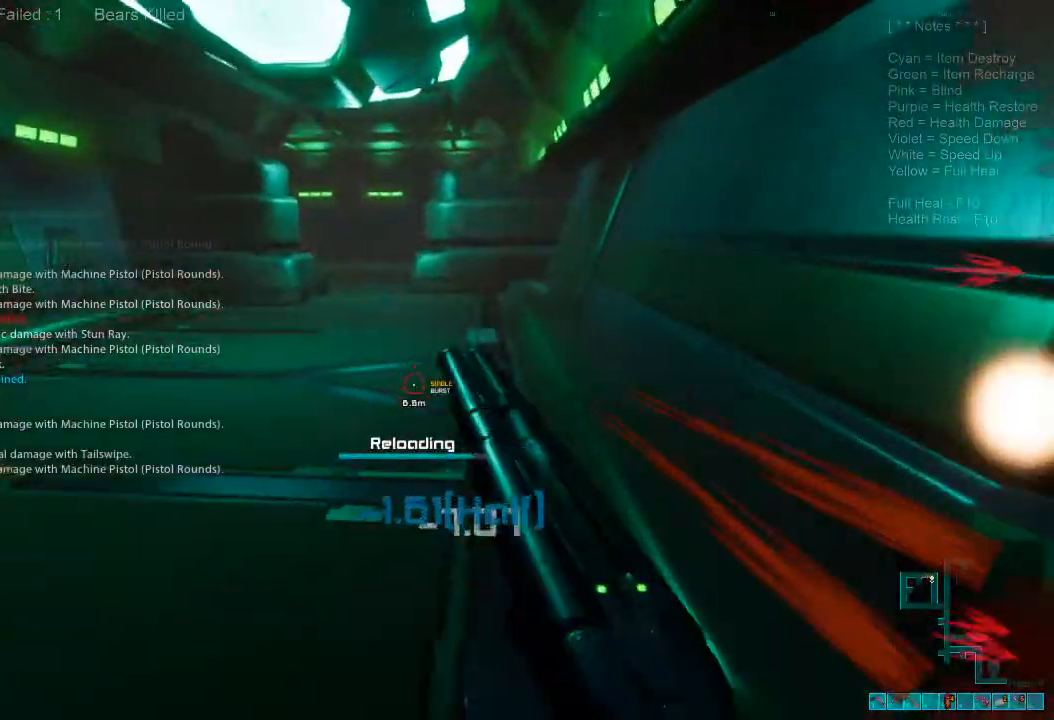
{"keys": ["shift", "w"], "mouse": [], "events": [[167, "shift", "up"], [300, "shift", "down"]]}
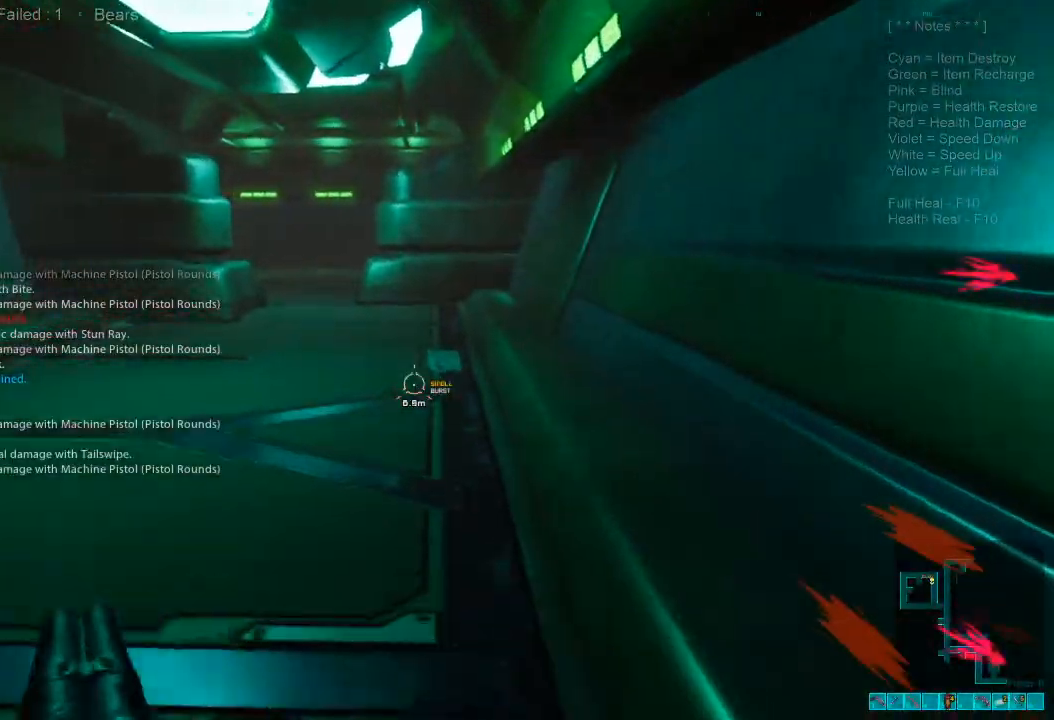
{"keys": ["a", "s"], "mouse": [], "events": [[67, "a", "down"], [133, "w", "up"], [267, "s", "down"], [400, "shift", "up"]]}
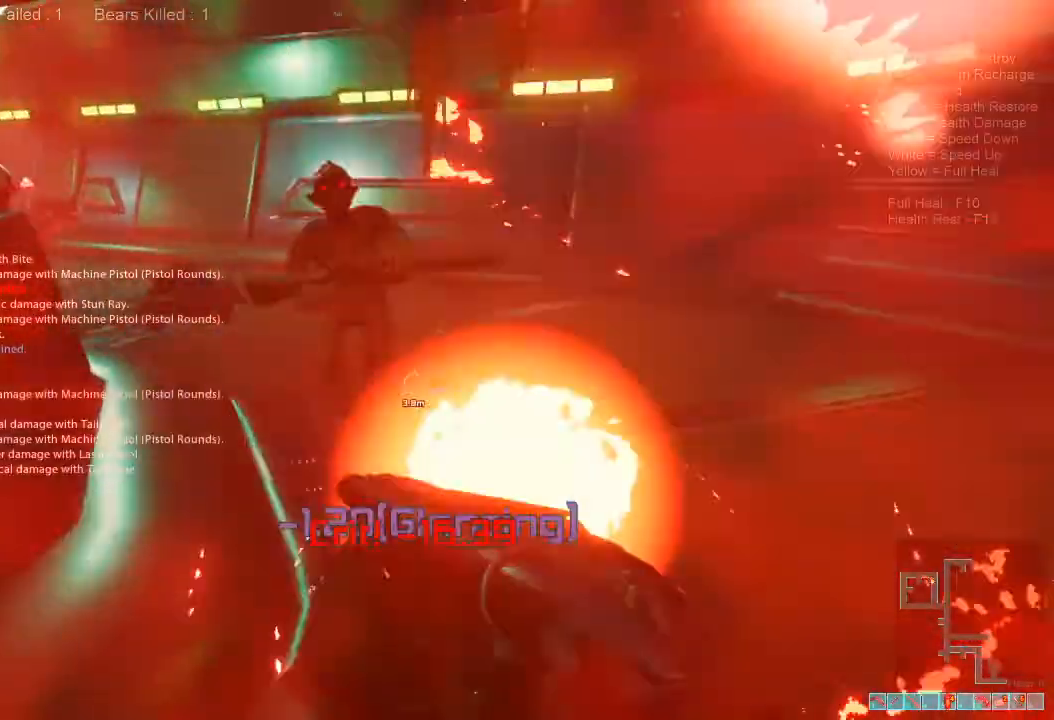
{"keys": ["s"], "mouse": ["left"], "events": [[100, "mouse_right", "down"], [133, "ctrl", "down"], [300, "ctrl", "up"], [300, "mouse_right", "up"], [400, "a", "up"], [467, "mouse_left", "down"]]}
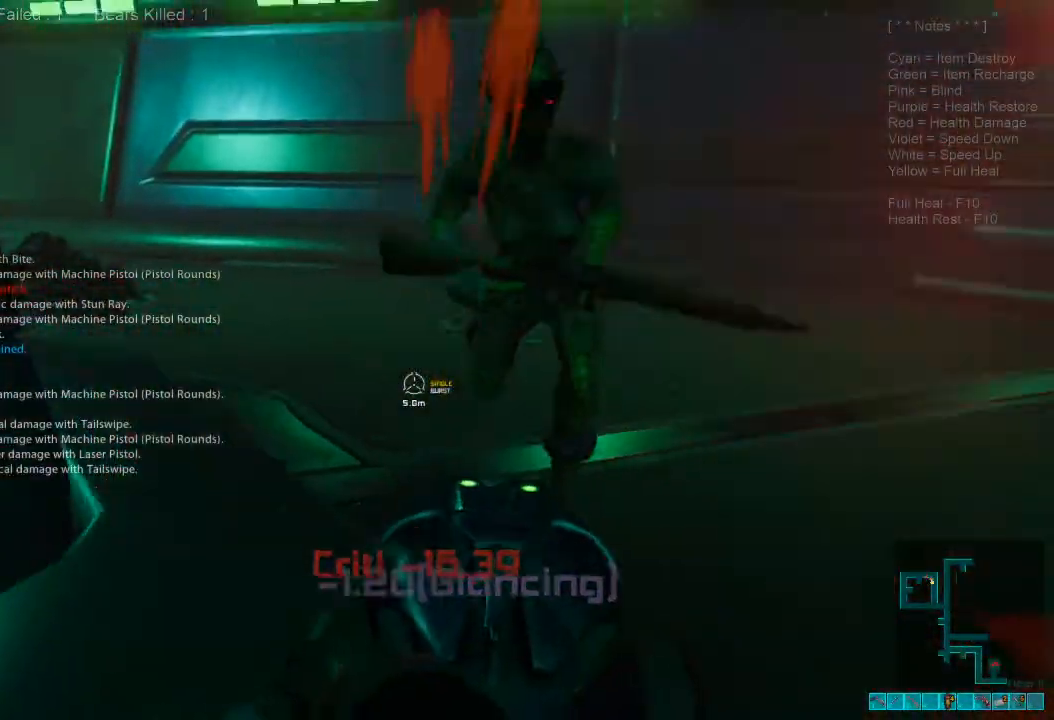
{"keys": ["s"], "mouse": [], "events": [[167, "mouse_left", "up"]]}